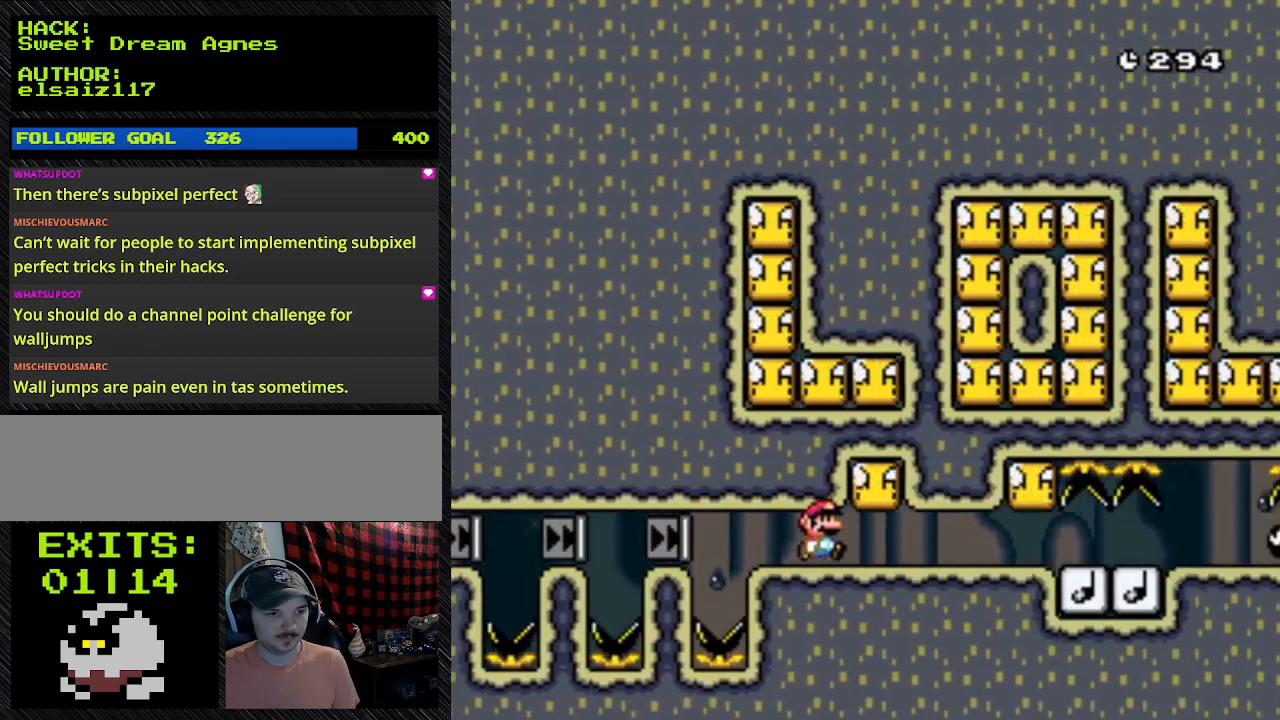
Gameplay with a controller (Nintendo layout); each line is a JSON object with the inputs held at the frame after it. "events" lists button and stick changes between this image and that frame as [ms after this image, input, new state], when the widget could be followed in between. Not read: L3 R3.
{"buttons": ["A", "Y", "DPAD_RIGHT"], "events": []}
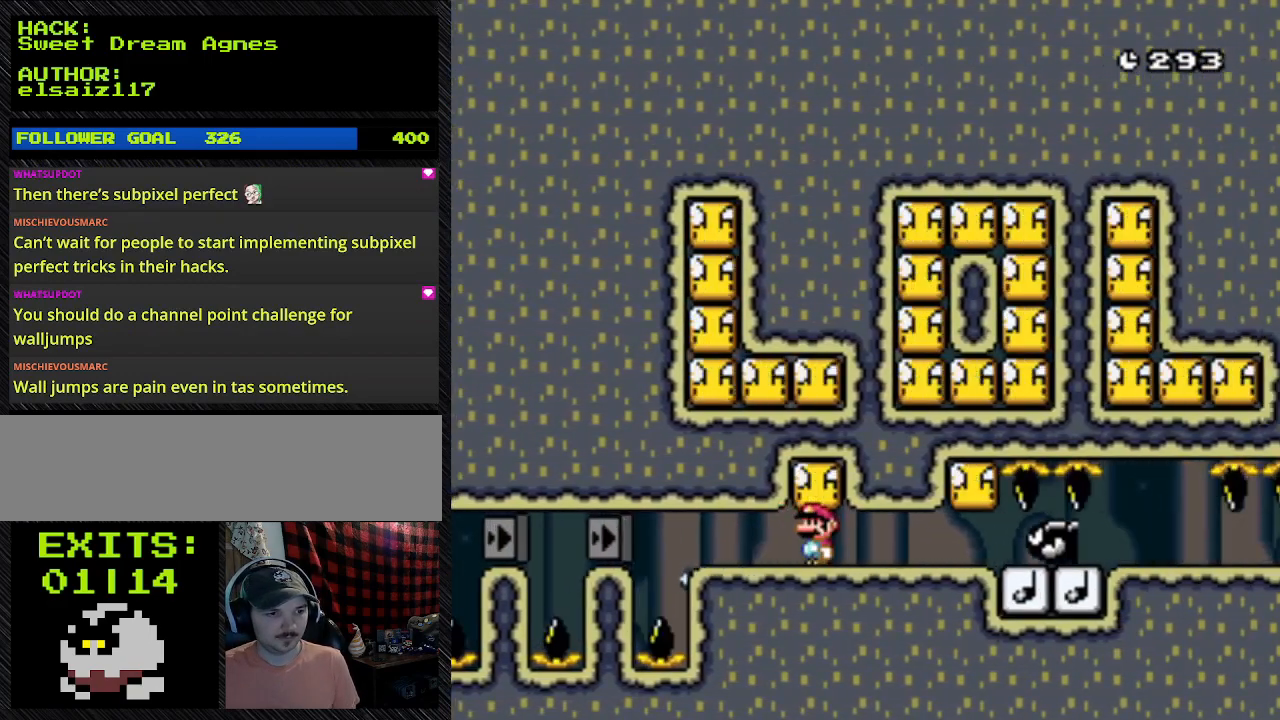
{"buttons": ["A", "Y"], "events": [[33, "DPAD_RIGHT", "up"]]}
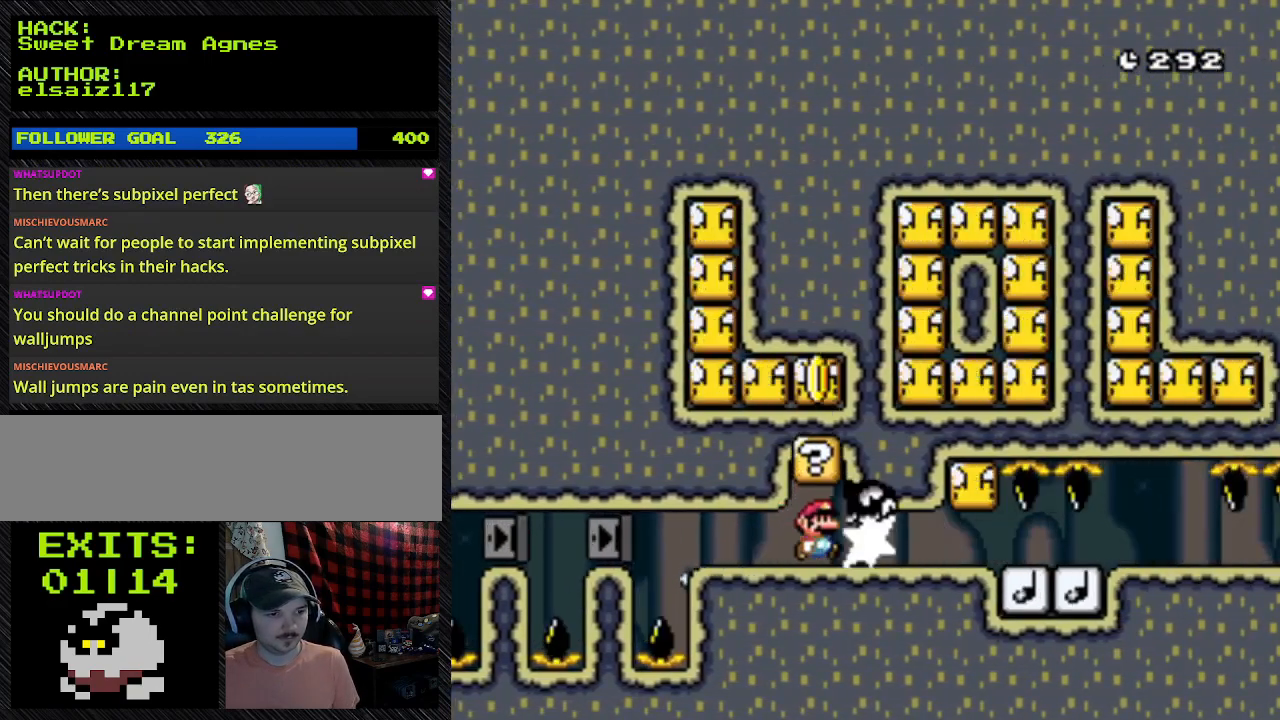
{"buttons": ["A", "Y", "DPAD_RIGHT"], "events": [[67, "A", "up"], [200, "A", "down"], [200, "DPAD_RIGHT", "down"]]}
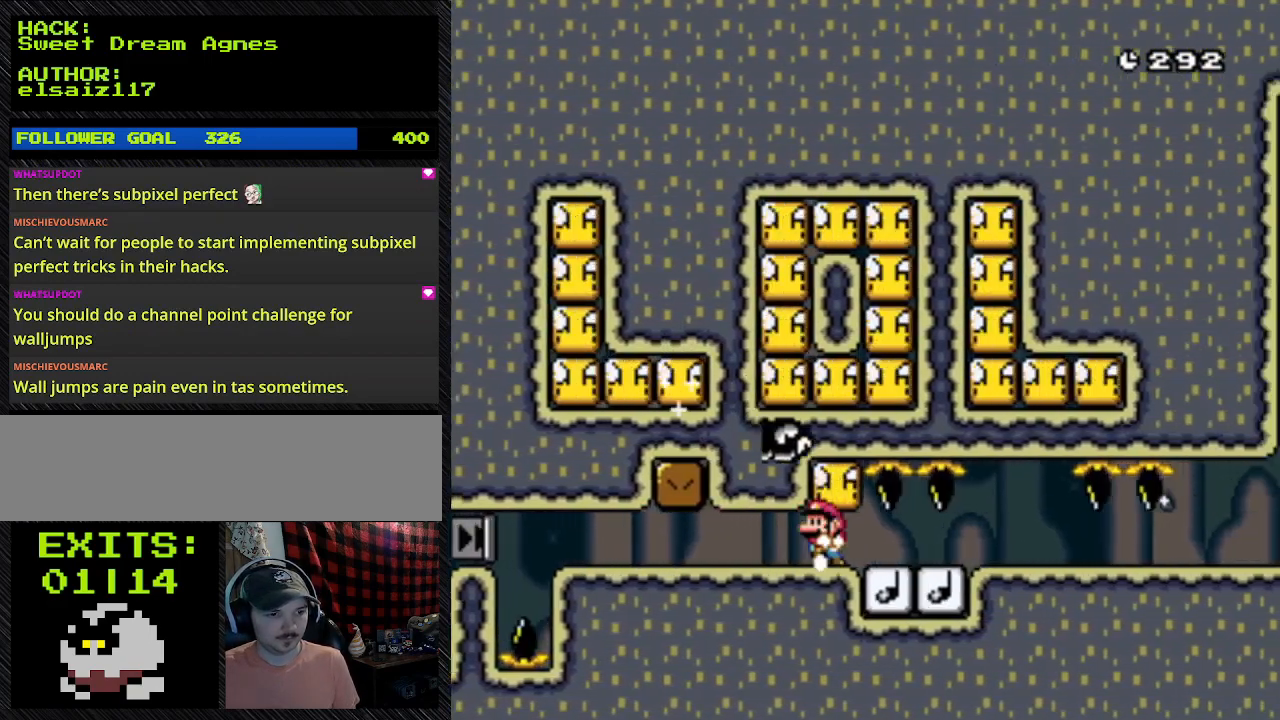
{"buttons": ["A", "Y", "DPAD_RIGHT"], "events": []}
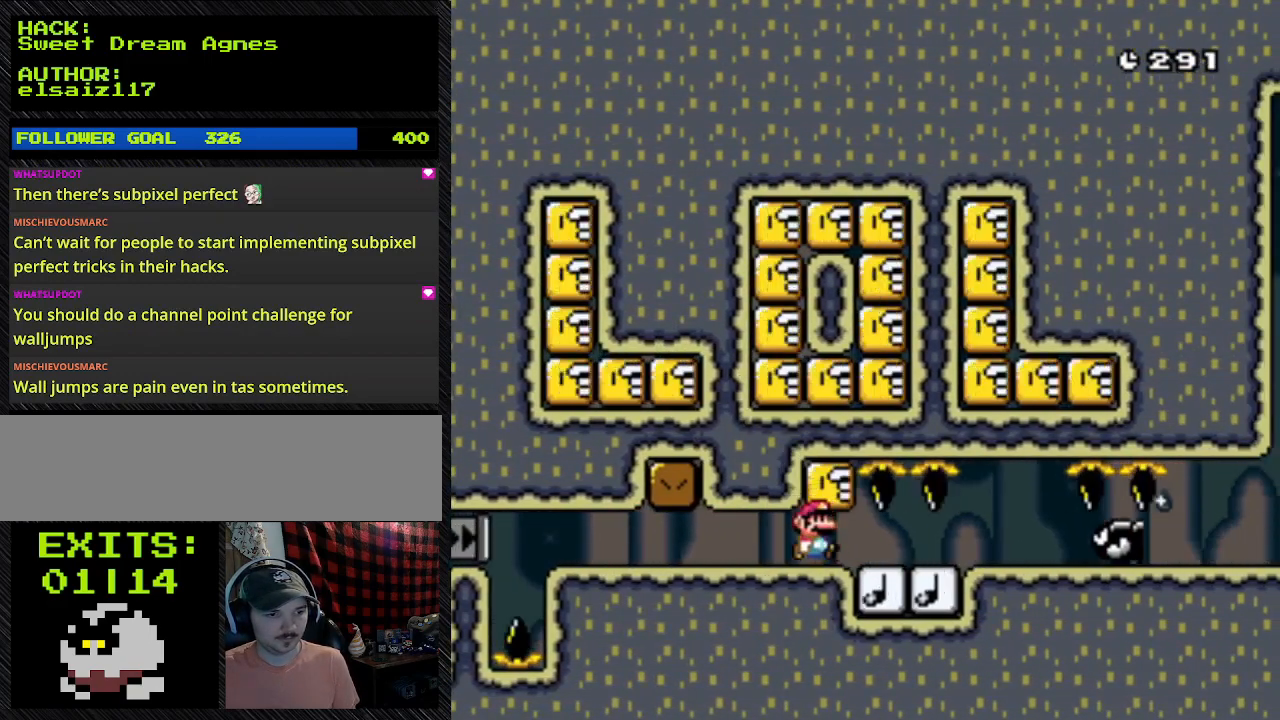
{"buttons": ["Y"], "events": [[400, "A", "up"], [400, "DPAD_RIGHT", "up"]]}
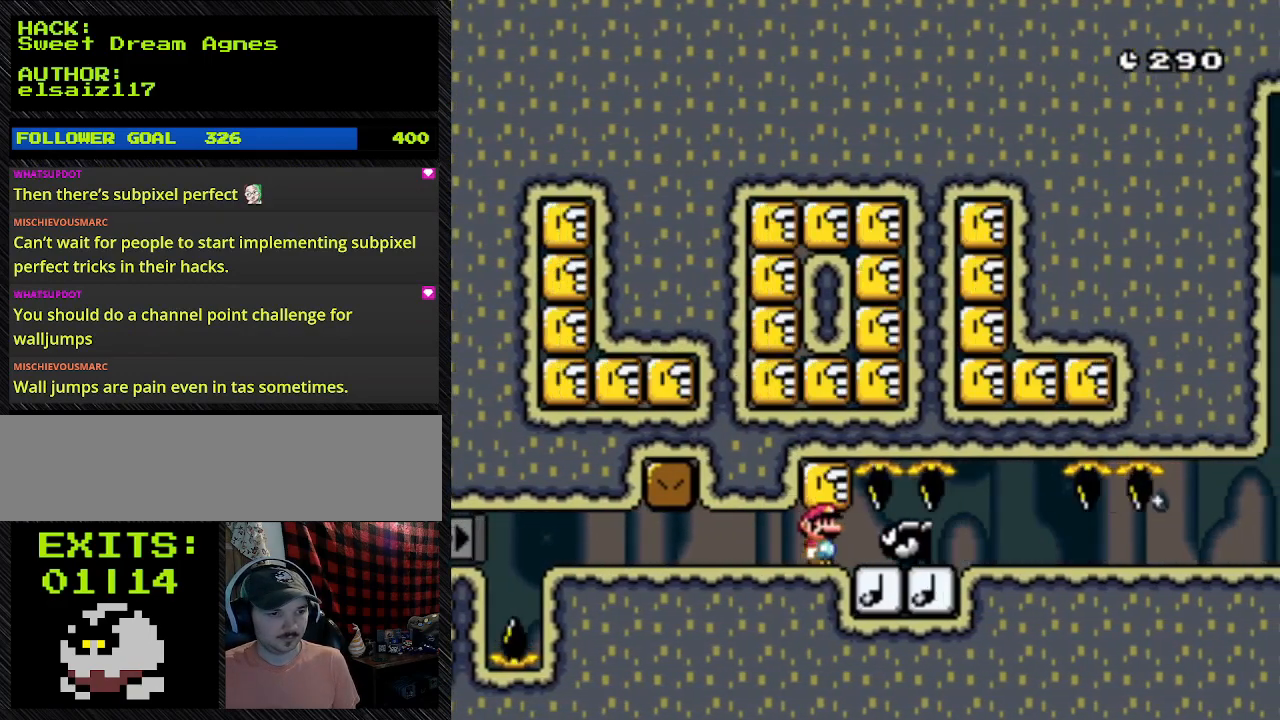
{"buttons": ["Y"], "events": []}
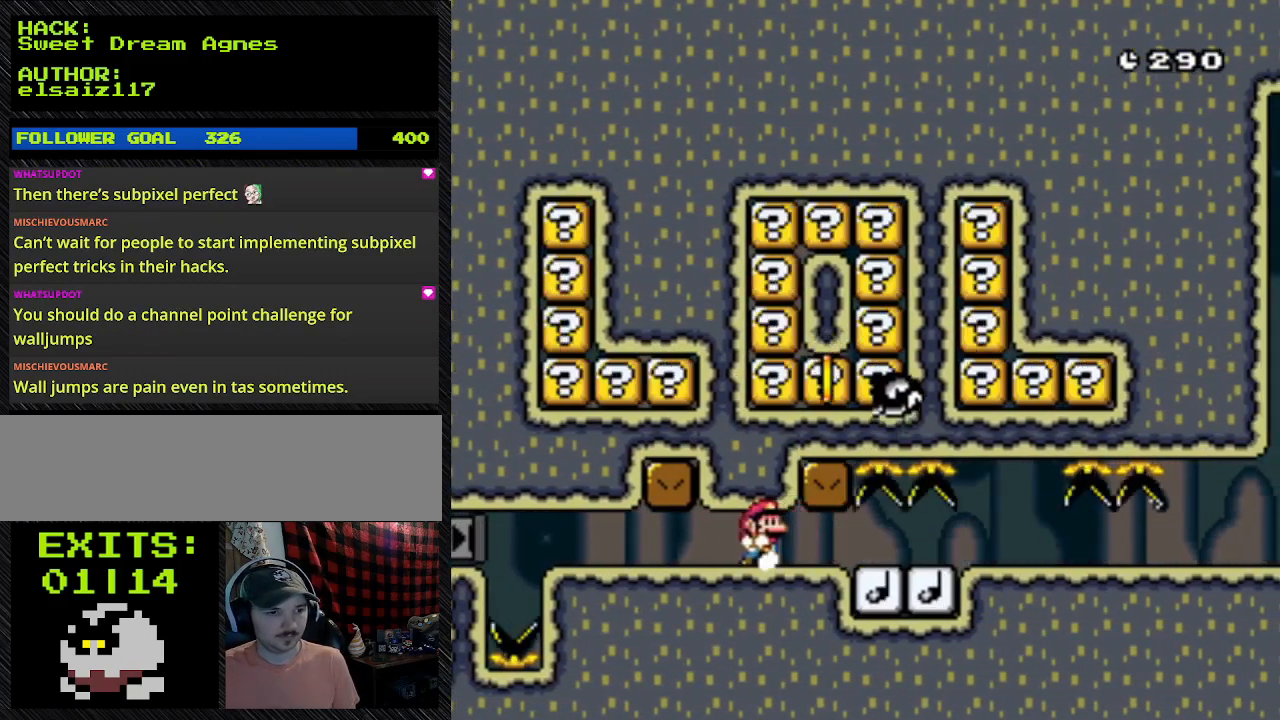
{"buttons": ["A", "Y", "DPAD_LEFT"], "events": [[200, "A", "down"], [200, "DPAD_LEFT", "down"]]}
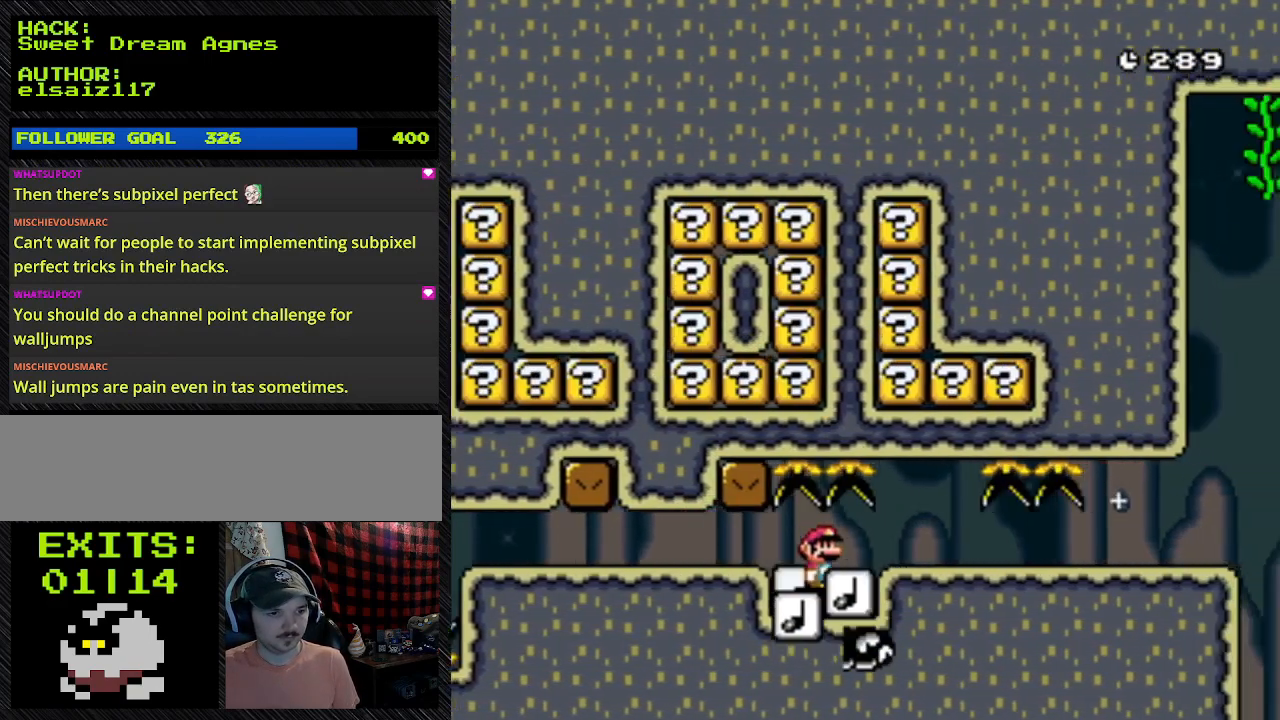
{"buttons": ["A", "Y", "DPAD_LEFT"], "events": [[100, "DPAD_LEFT", "up"], [100, "DPAD_RIGHT", "down"], [500, "DPAD_LEFT", "down"], [500, "DPAD_RIGHT", "up"]]}
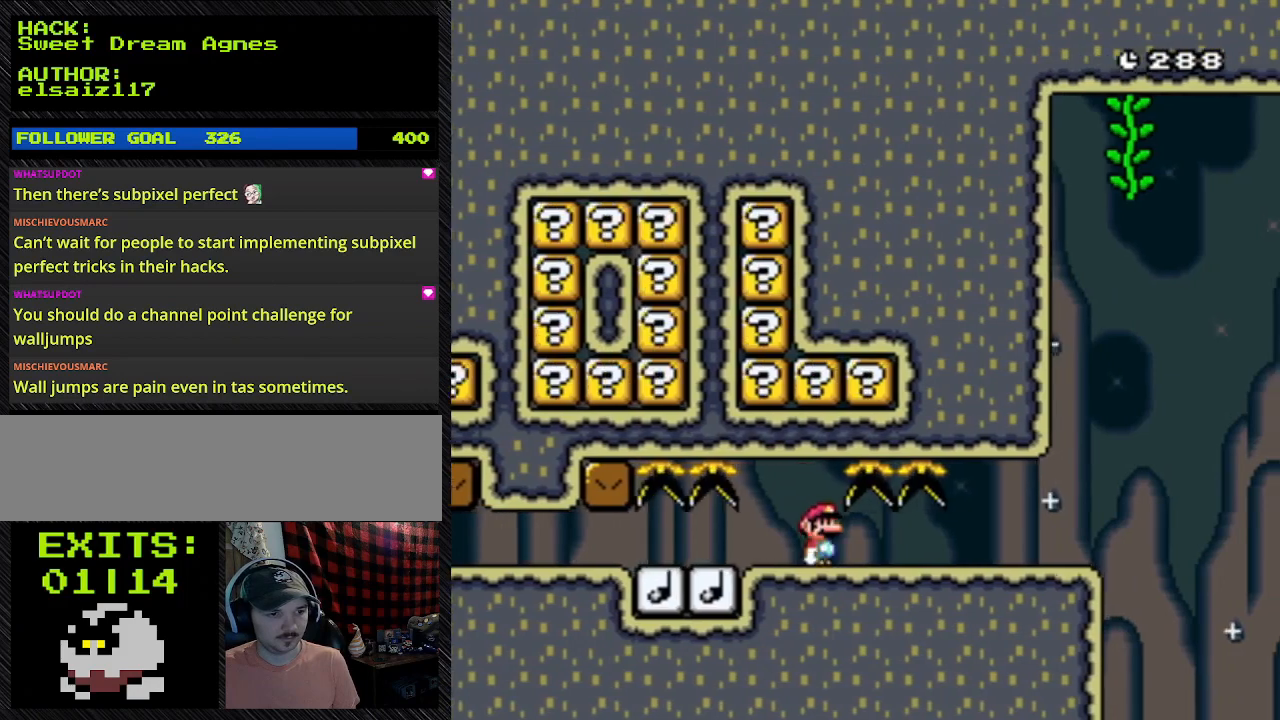
{"buttons": ["A", "Y", "DPAD_RIGHT"], "events": [[233, "DPAD_LEFT", "up"], [233, "DPAD_RIGHT", "down"]]}
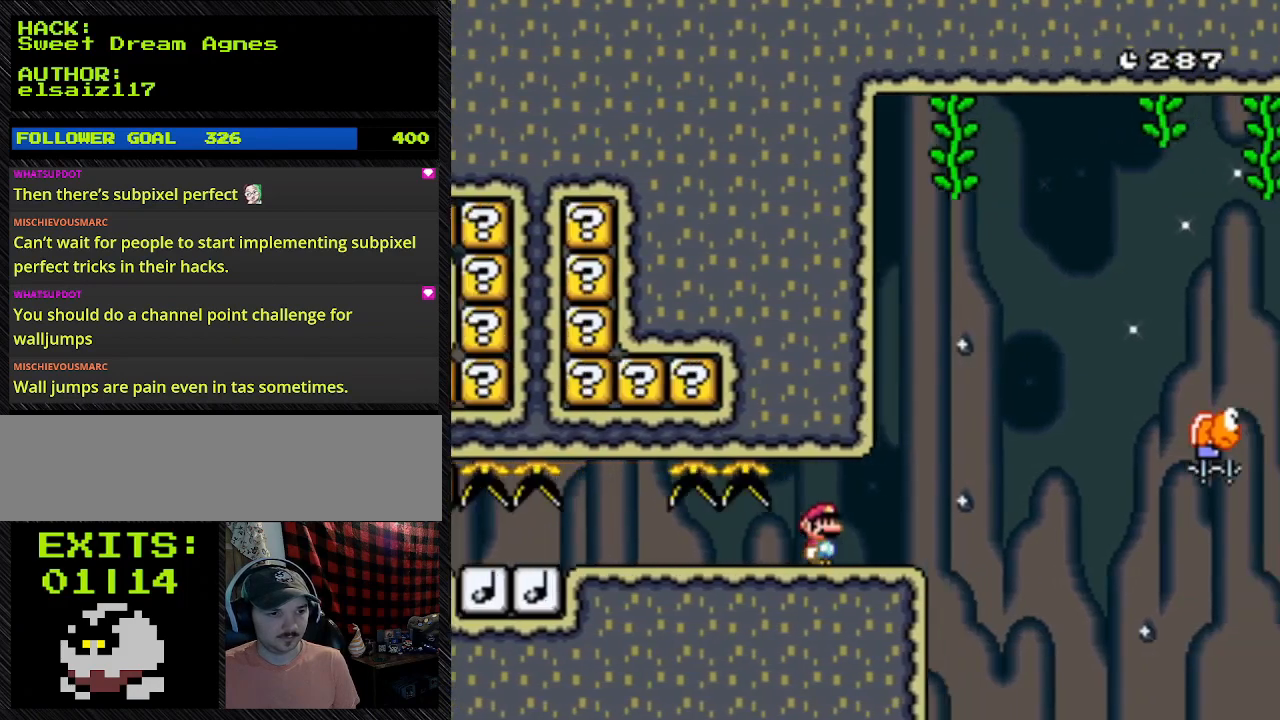
{"buttons": ["A", "Y", "DPAD_RIGHT"], "events": []}
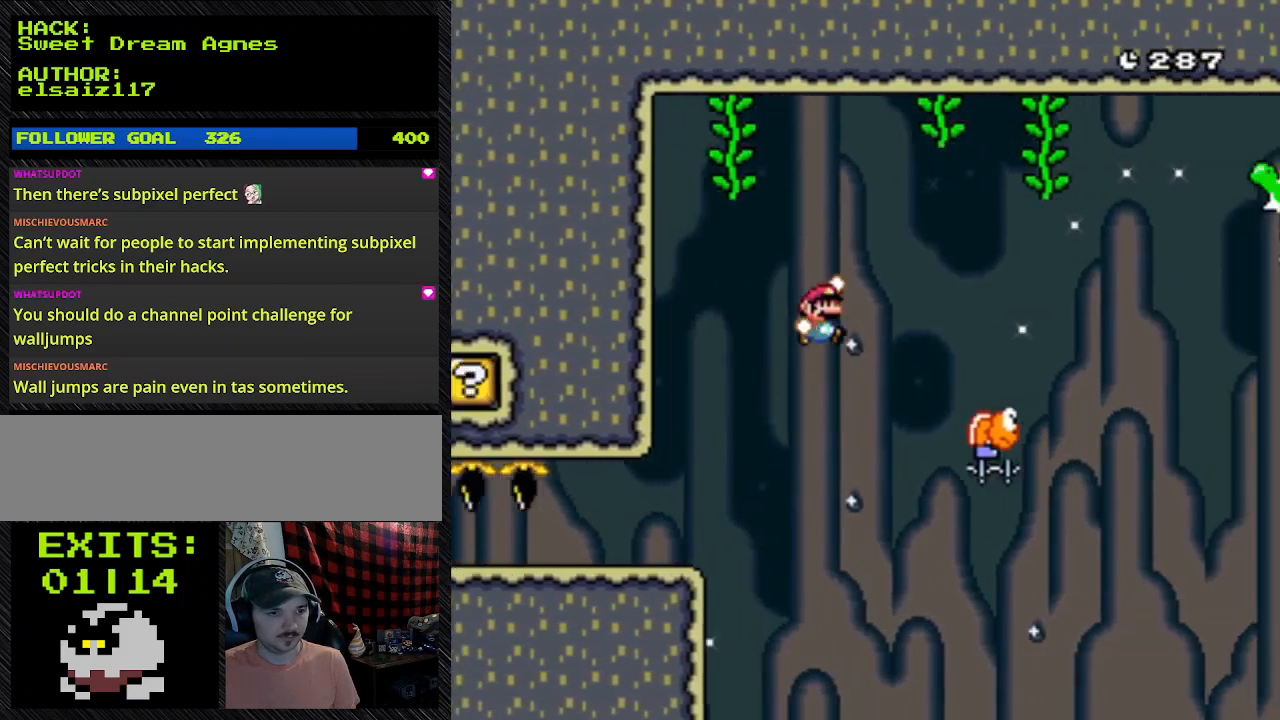
{"buttons": ["B", "Y", "DPAD_RIGHT"], "events": [[67, "A", "up"], [67, "B", "down"]]}
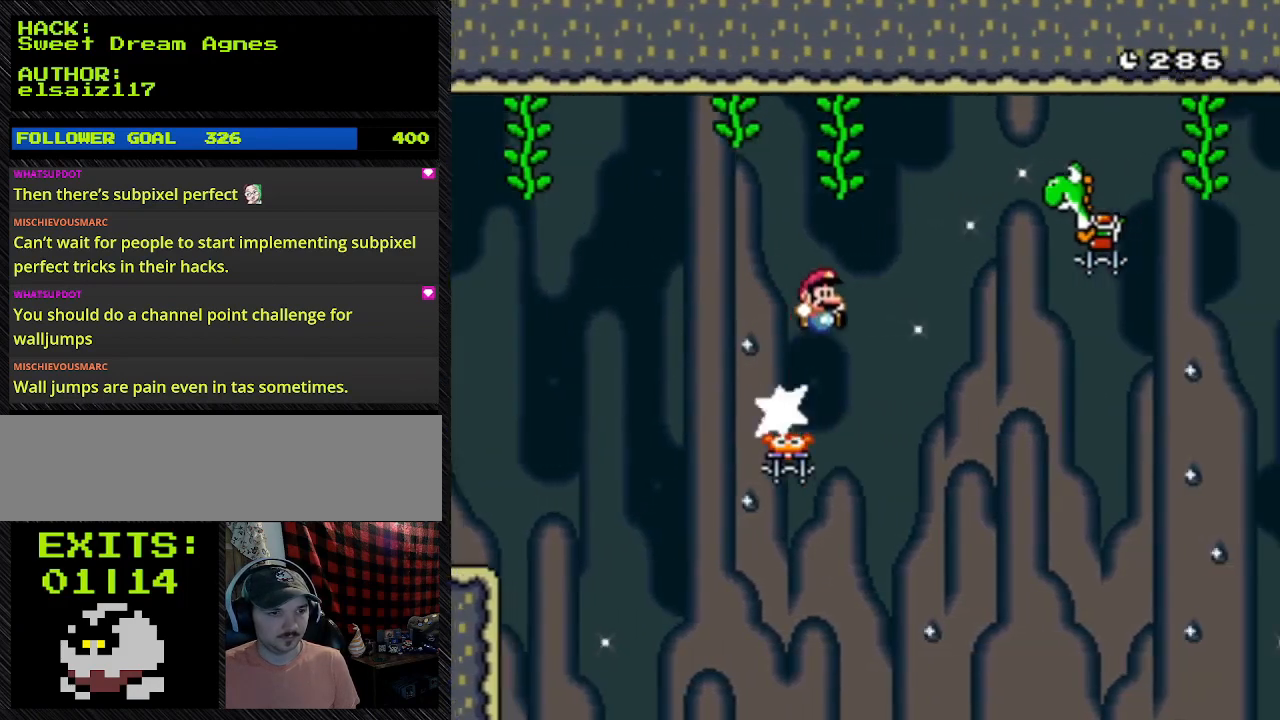
{"buttons": ["B", "Y", "DPAD_RIGHT"], "events": []}
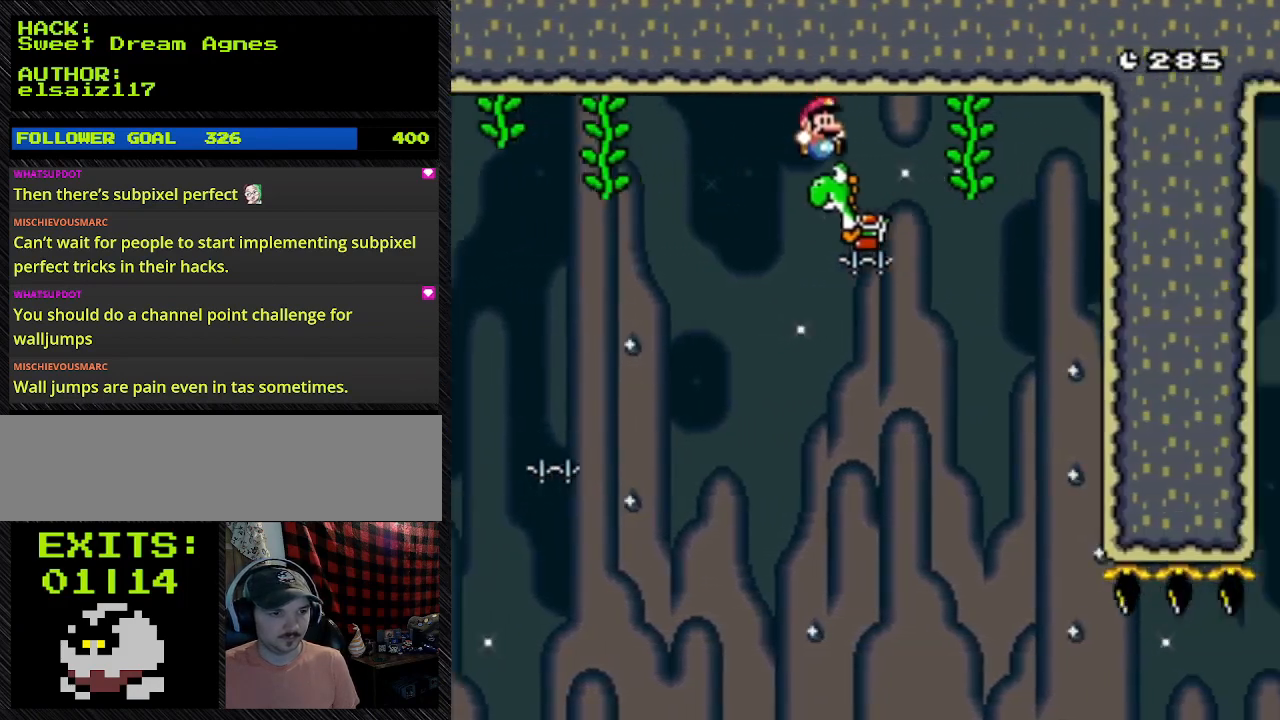
{"buttons": ["B", "Y", "DPAD_RIGHT"], "events": []}
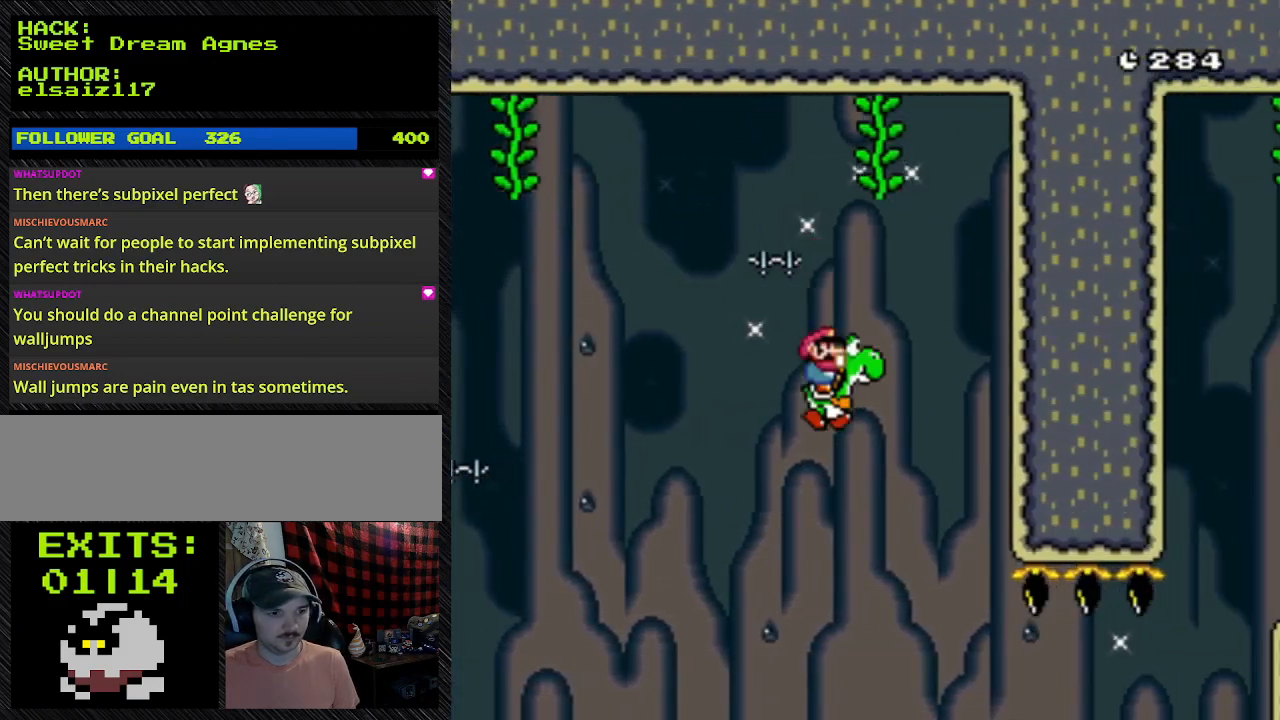
{"buttons": ["B", "Y", "DPAD_RIGHT"], "events": [[67, "B", "up"], [300, "B", "down"]]}
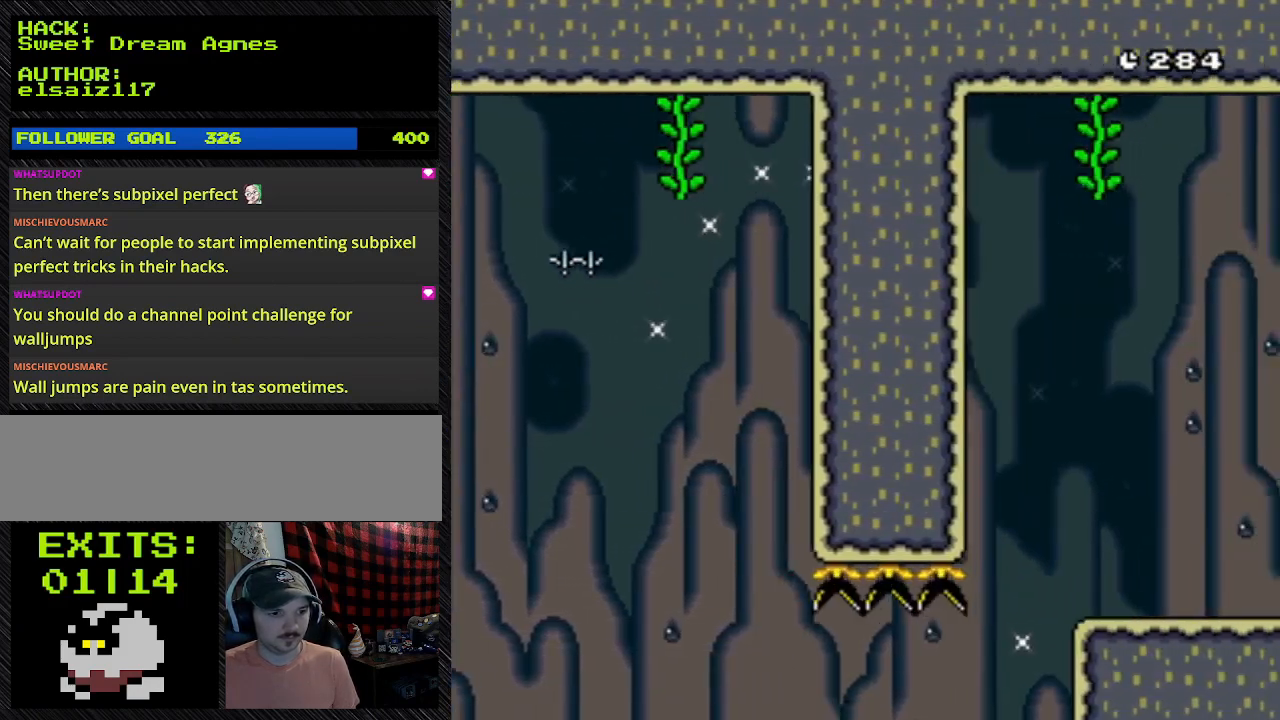
{"buttons": ["B", "Y", "DPAD_RIGHT"], "events": []}
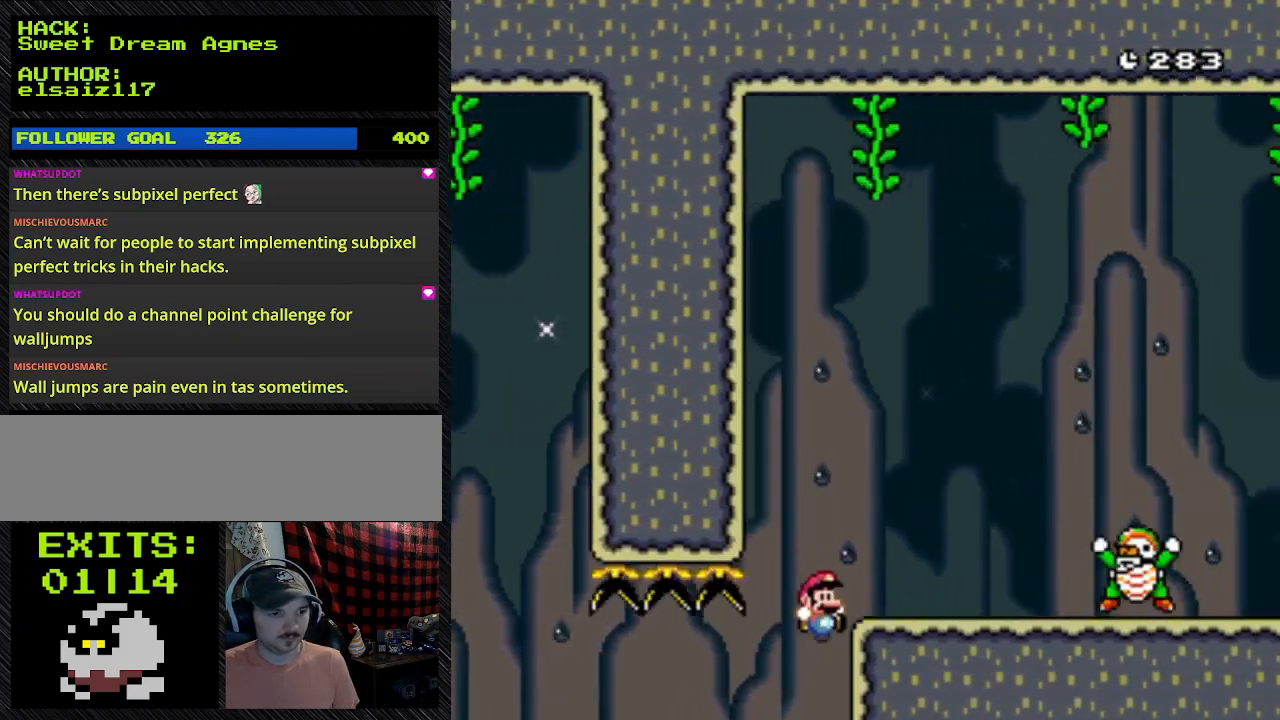
{"buttons": ["A", "B", "Y", "DPAD_RIGHT"], "events": [[100, "A", "down"]]}
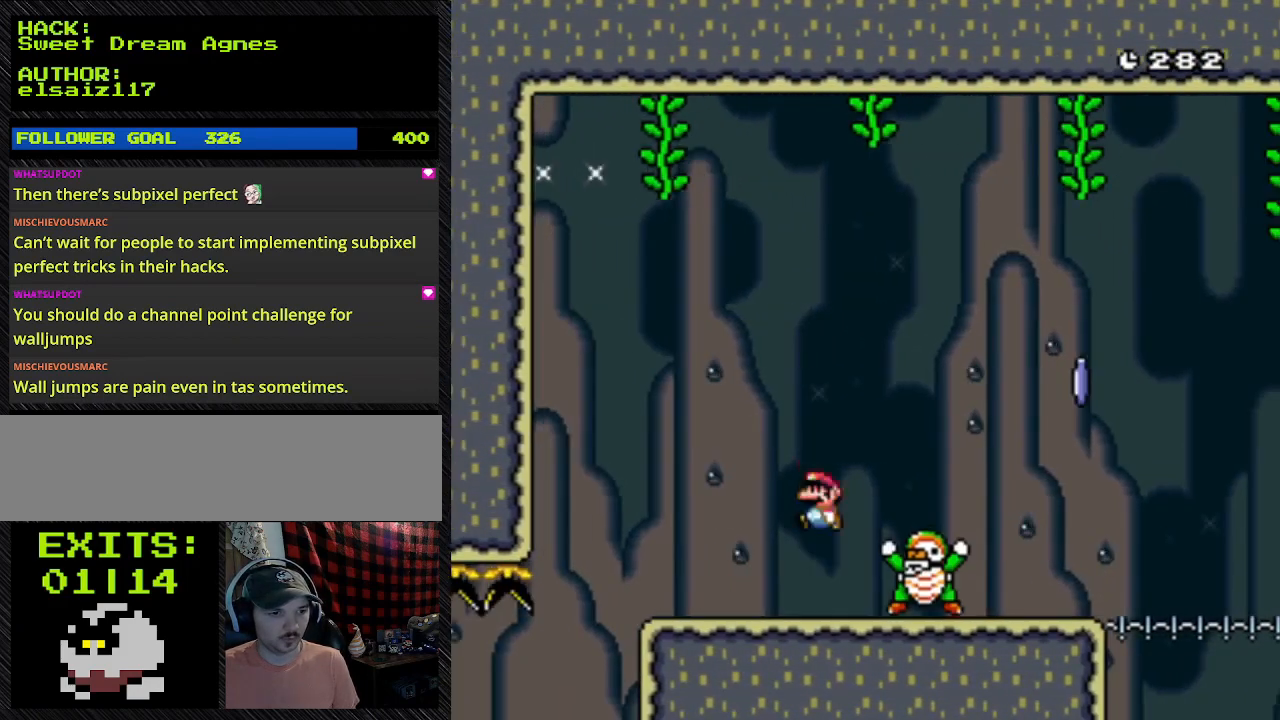
{"buttons": ["B", "Y", "DPAD_RIGHT"], "events": [[33, "A", "up"], [33, "B", "up"], [500, "B", "down"]]}
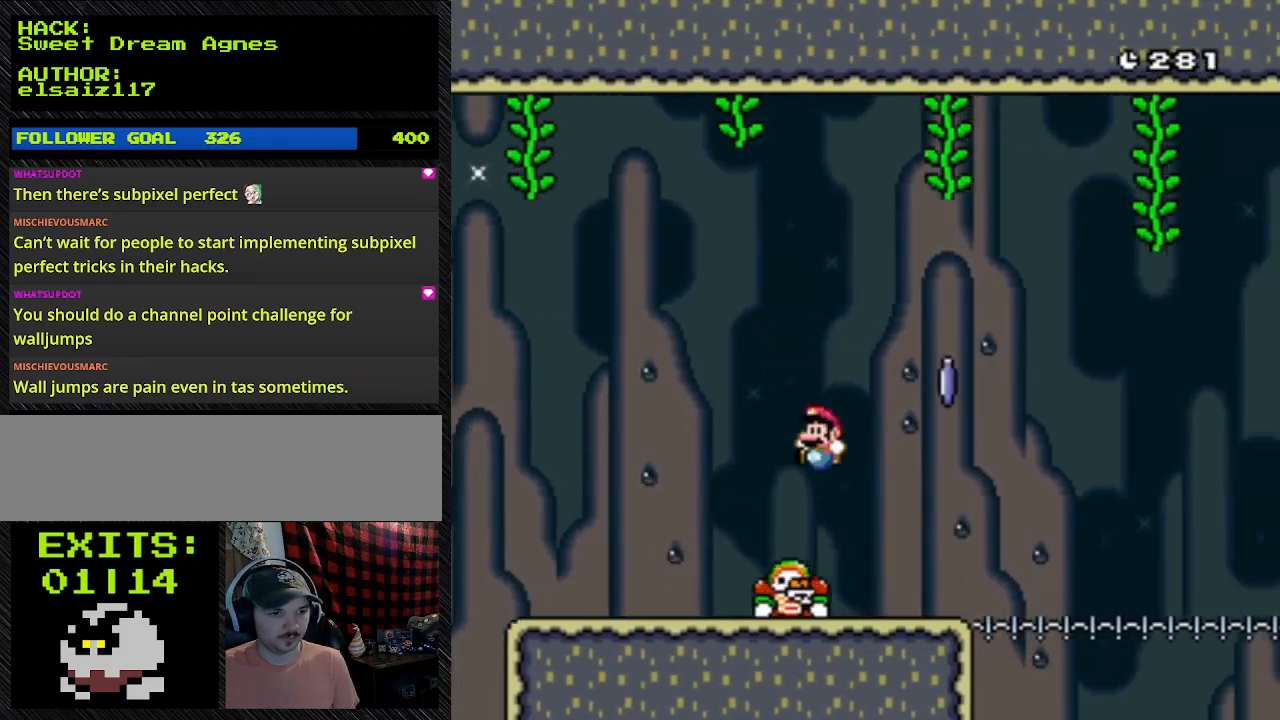
{"buttons": ["B", "Y", "DPAD_RIGHT"], "events": []}
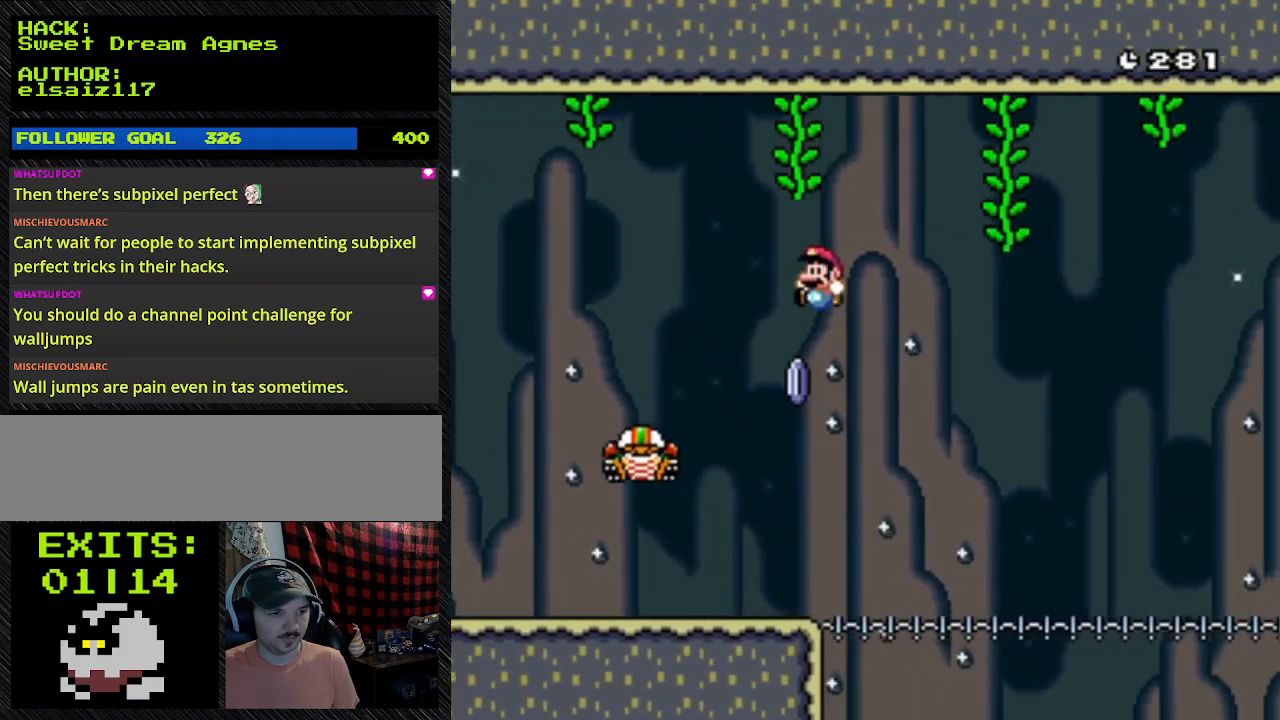
{"buttons": ["Y"], "events": [[167, "B", "up"], [167, "DPAD_LEFT", "down"], [167, "DPAD_RIGHT", "up"], [400, "DPAD_LEFT", "up"]]}
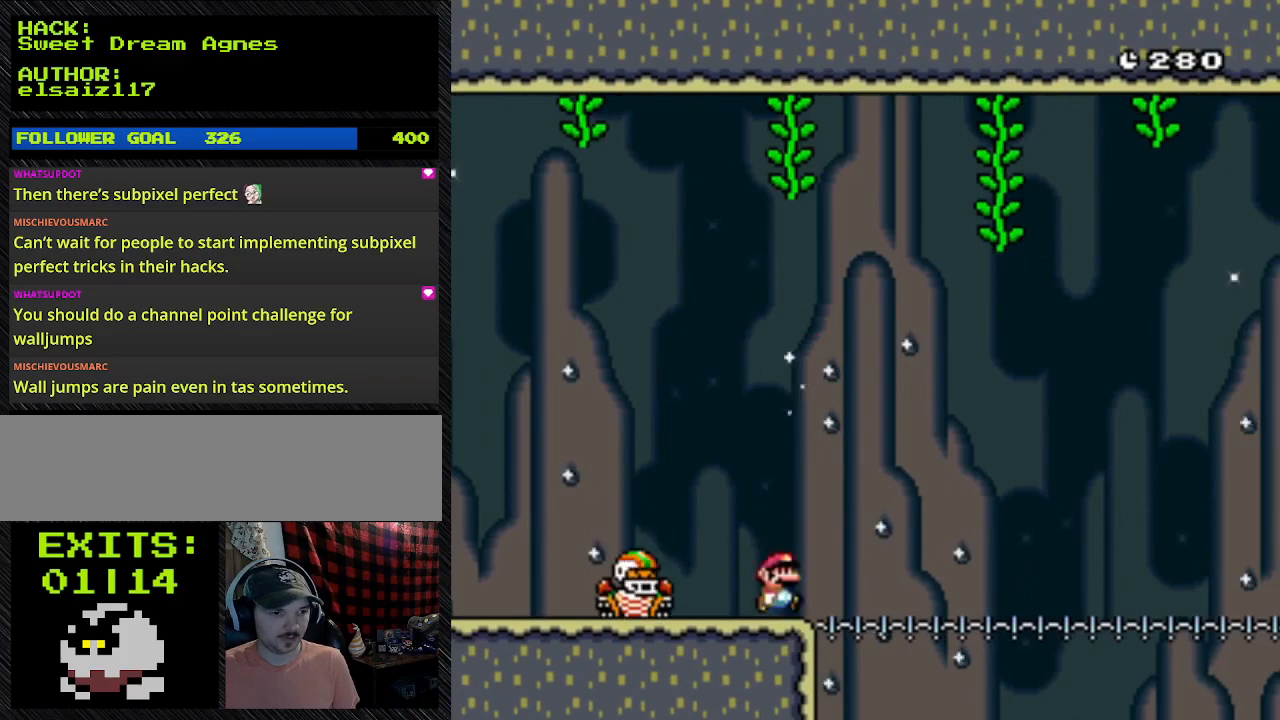
{"buttons": ["Y"], "events": [[167, "DPAD_RIGHT", "down"], [367, "DPAD_RIGHT", "up"]]}
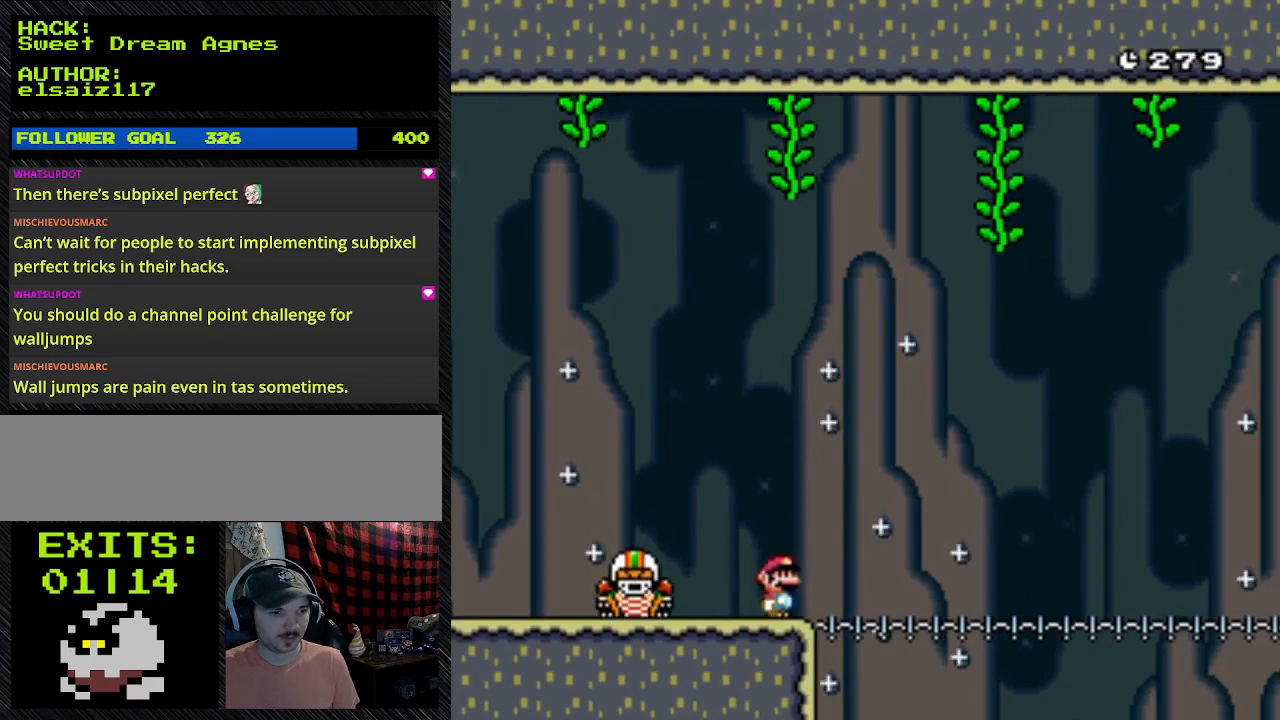
{"buttons": ["Y"], "events": []}
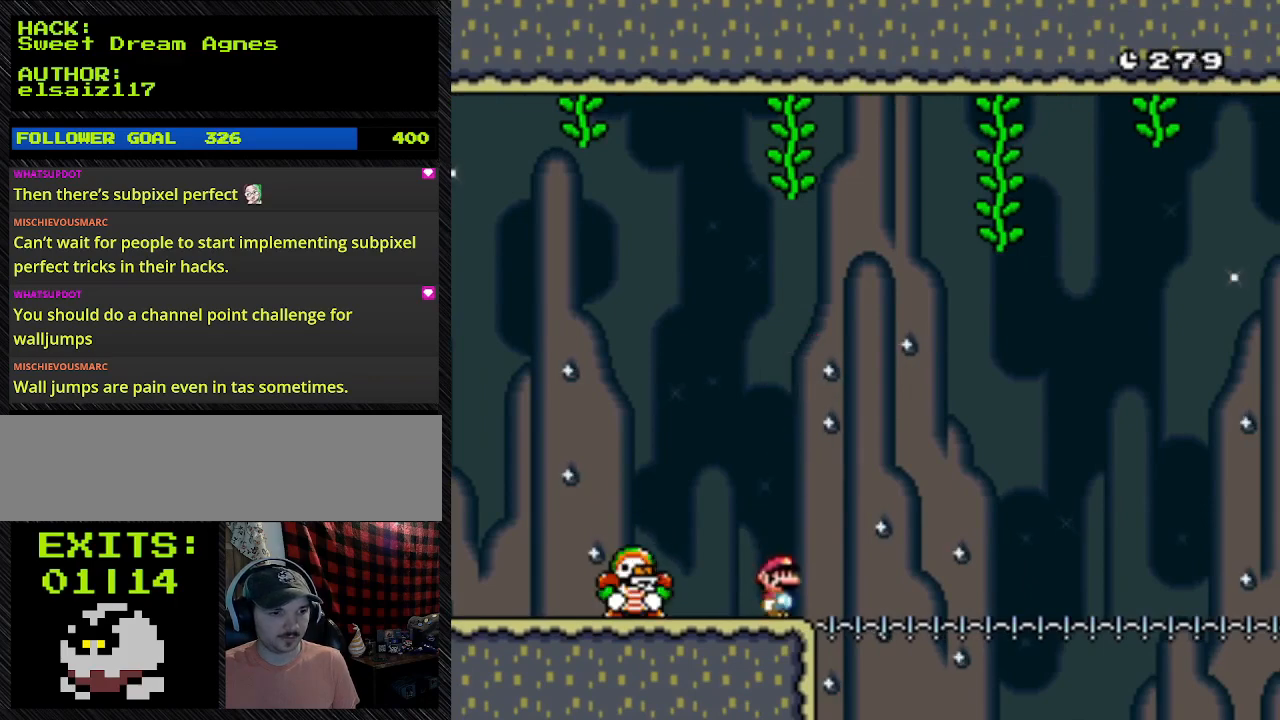
{"buttons": ["Y"], "events": []}
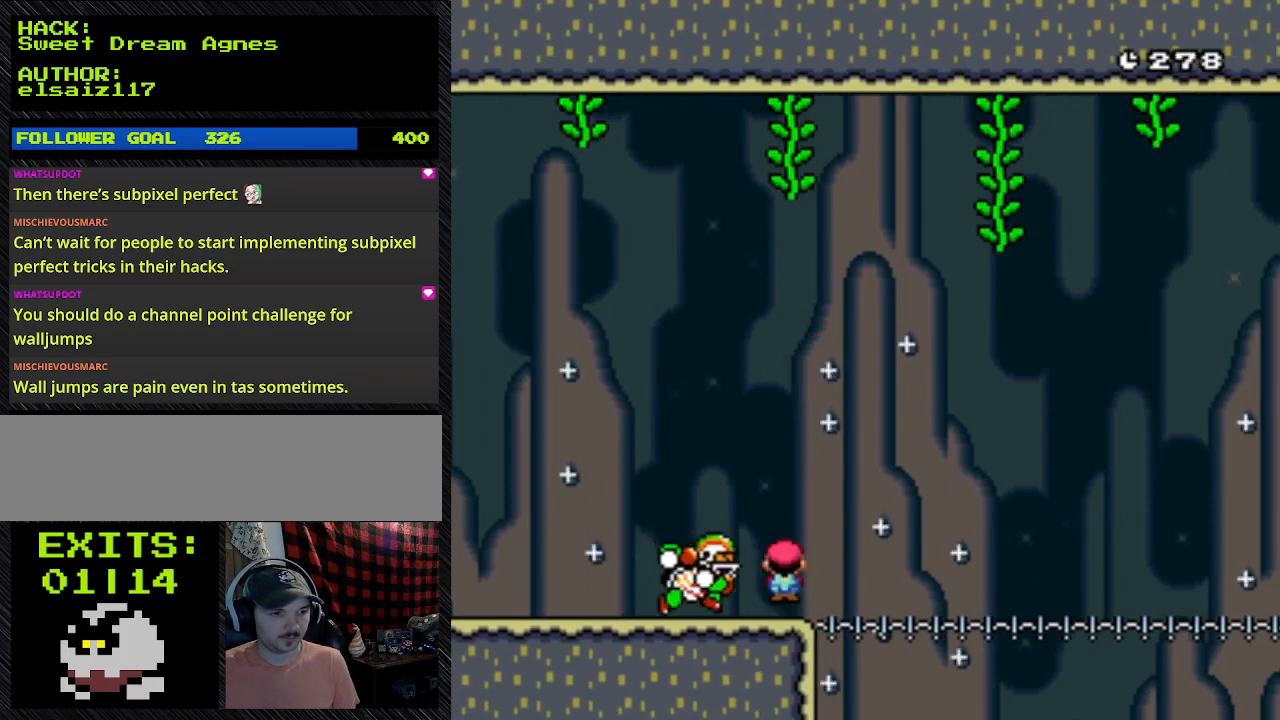
{"buttons": ["A", "Y", "DPAD_RIGHT"], "events": [[200, "A", "down"], [200, "DPAD_RIGHT", "down"]]}
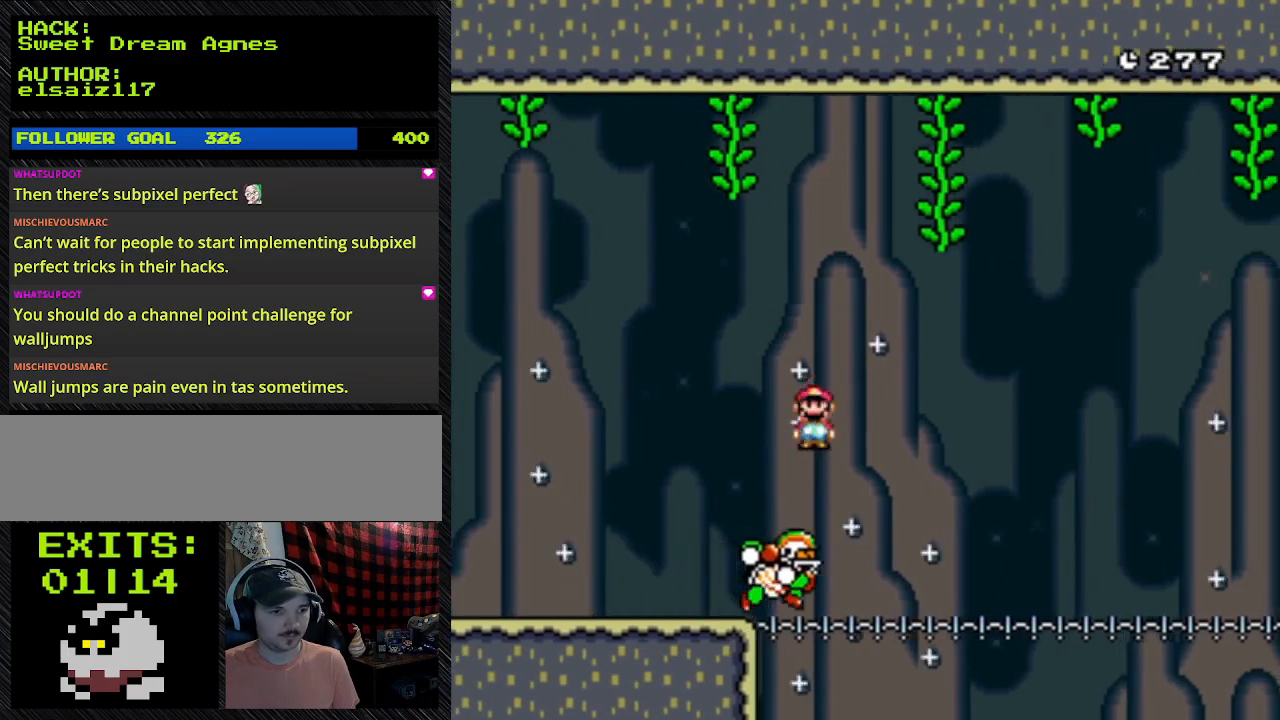
{"buttons": ["A", "Y", "DPAD_RIGHT"], "events": [[67, "DPAD_RIGHT", "up"], [300, "DPAD_RIGHT", "down"]]}
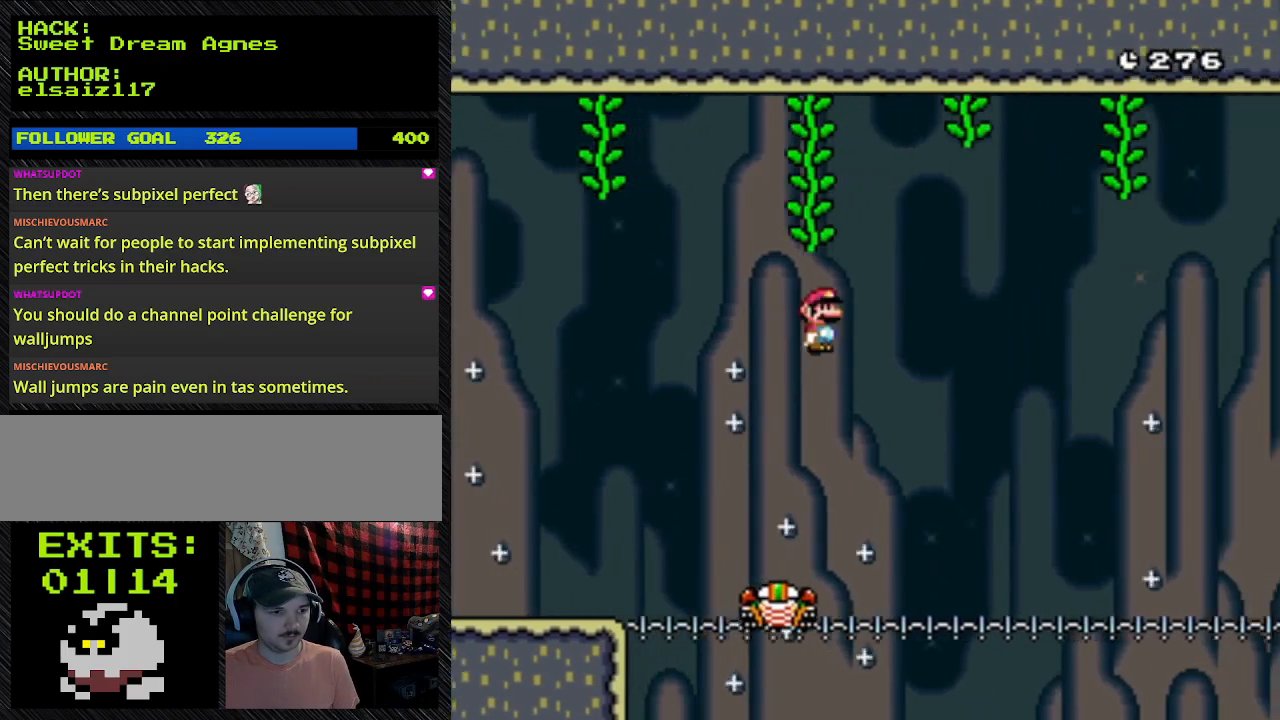
{"buttons": ["A", "Y", "DPAD_RIGHT"], "events": []}
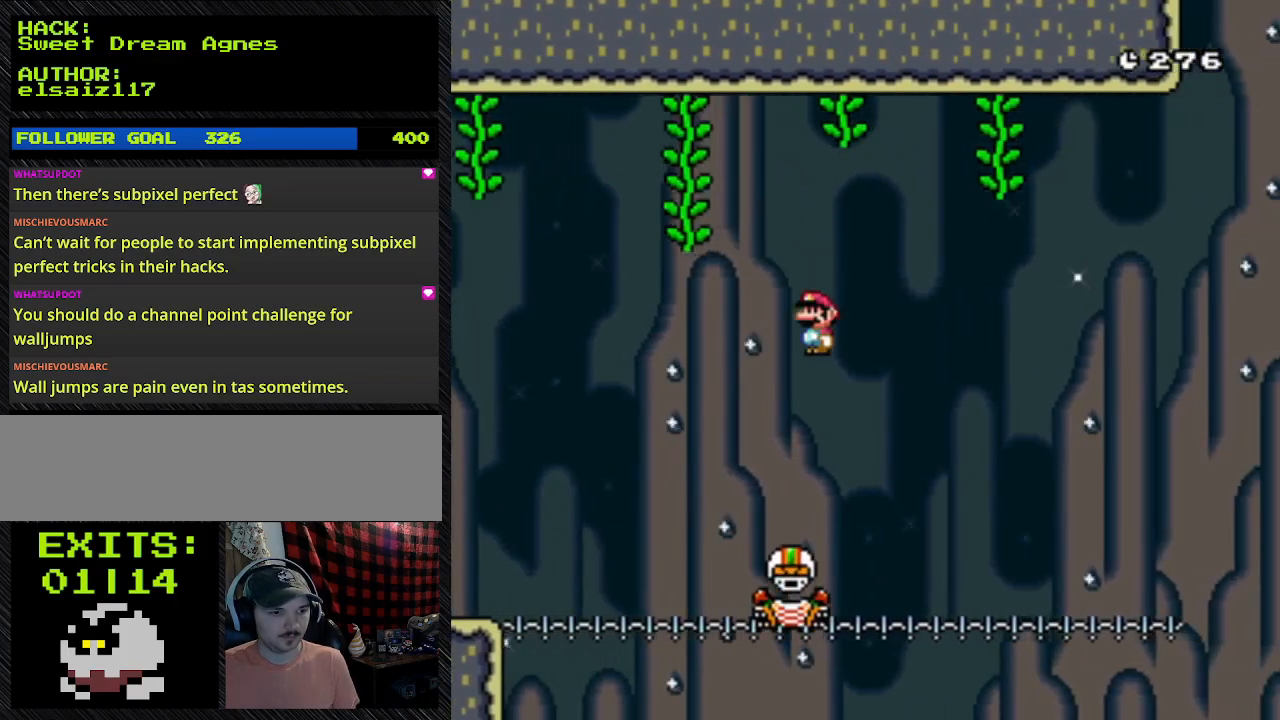
{"buttons": ["A", "Y", "DPAD_RIGHT"]}
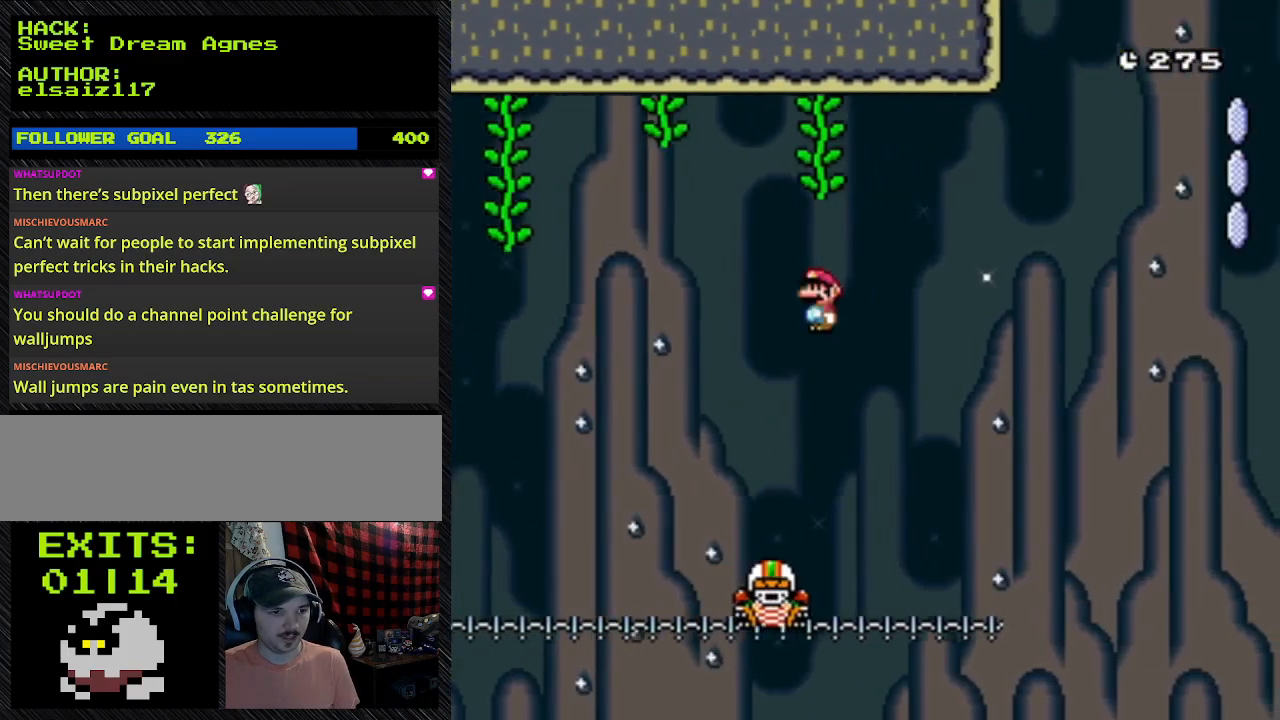
{"buttons": ["A", "Y", "DPAD_UP", "DPAD_LEFT"], "events": [[500, "DPAD_LEFT", "down"], [500, "DPAD_RIGHT", "up"], [500, "DPAD_UP", "down"]]}
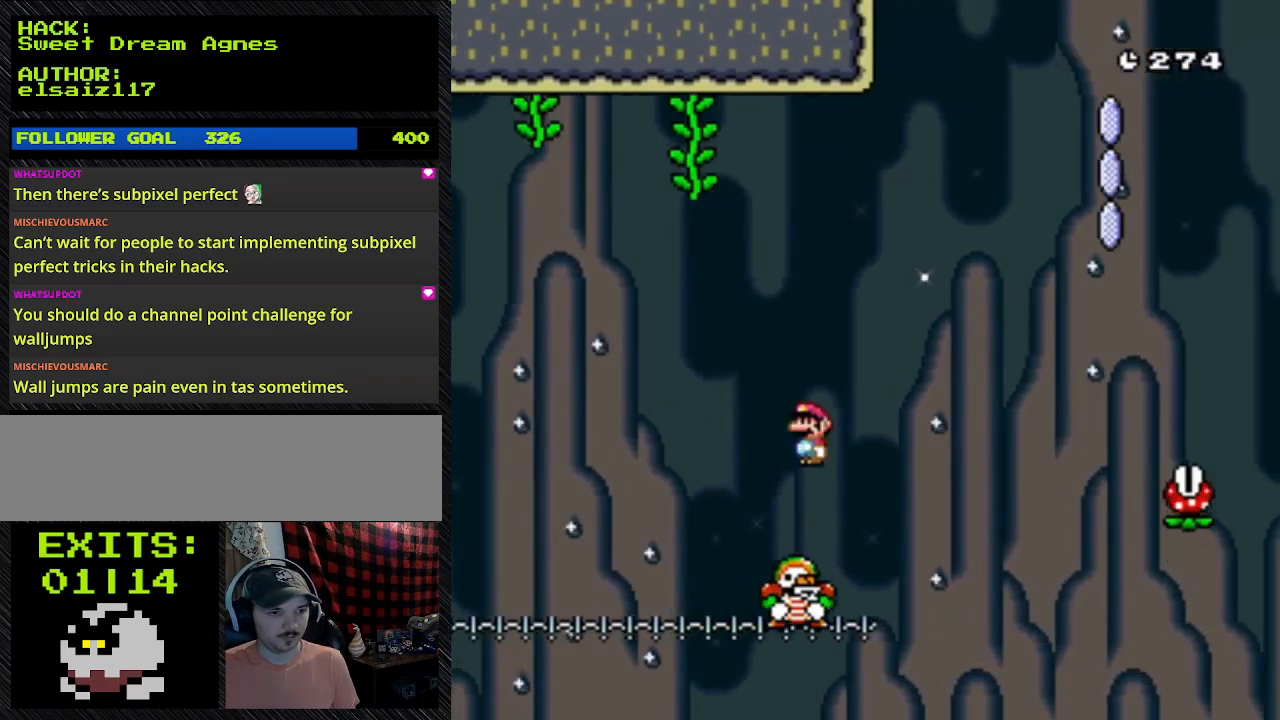
{"buttons": ["A", "Y", "DPAD_RIGHT"], "events": [[367, "DPAD_LEFT", "up"], [367, "DPAD_RIGHT", "down"], [367, "DPAD_UP", "up"]]}
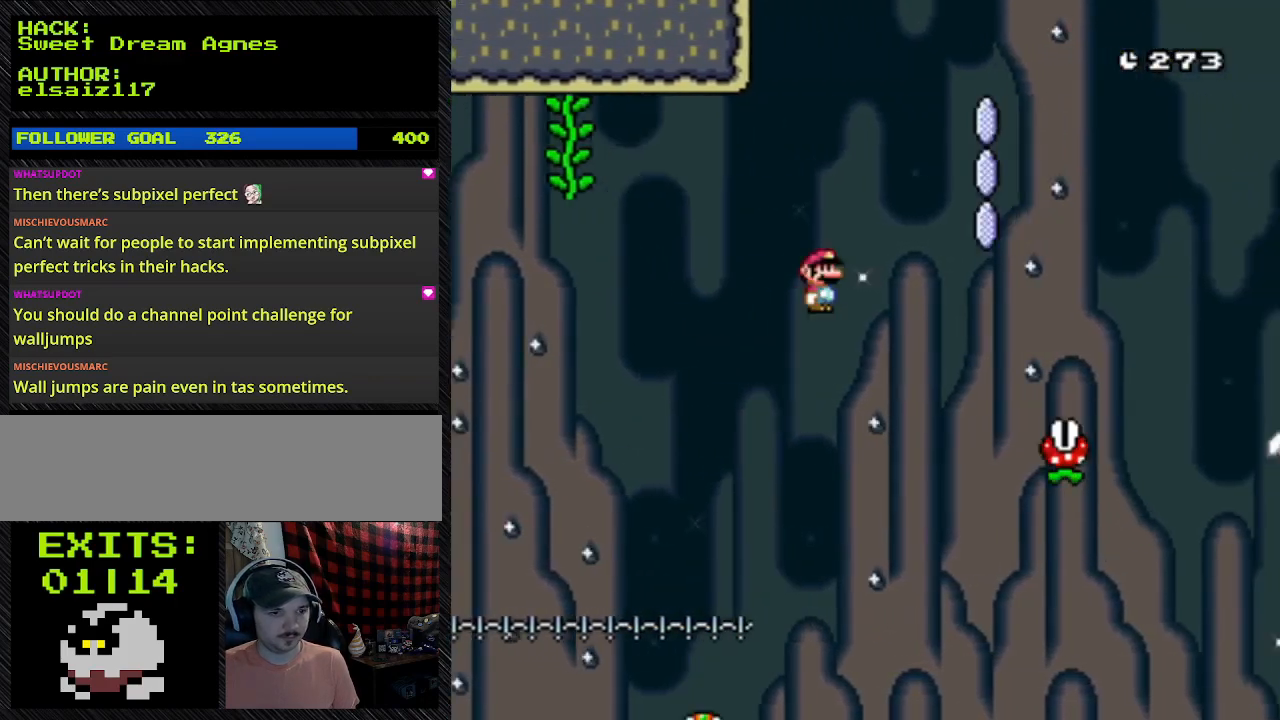
{"buttons": ["A", "Y", "DPAD_RIGHT"], "events": []}
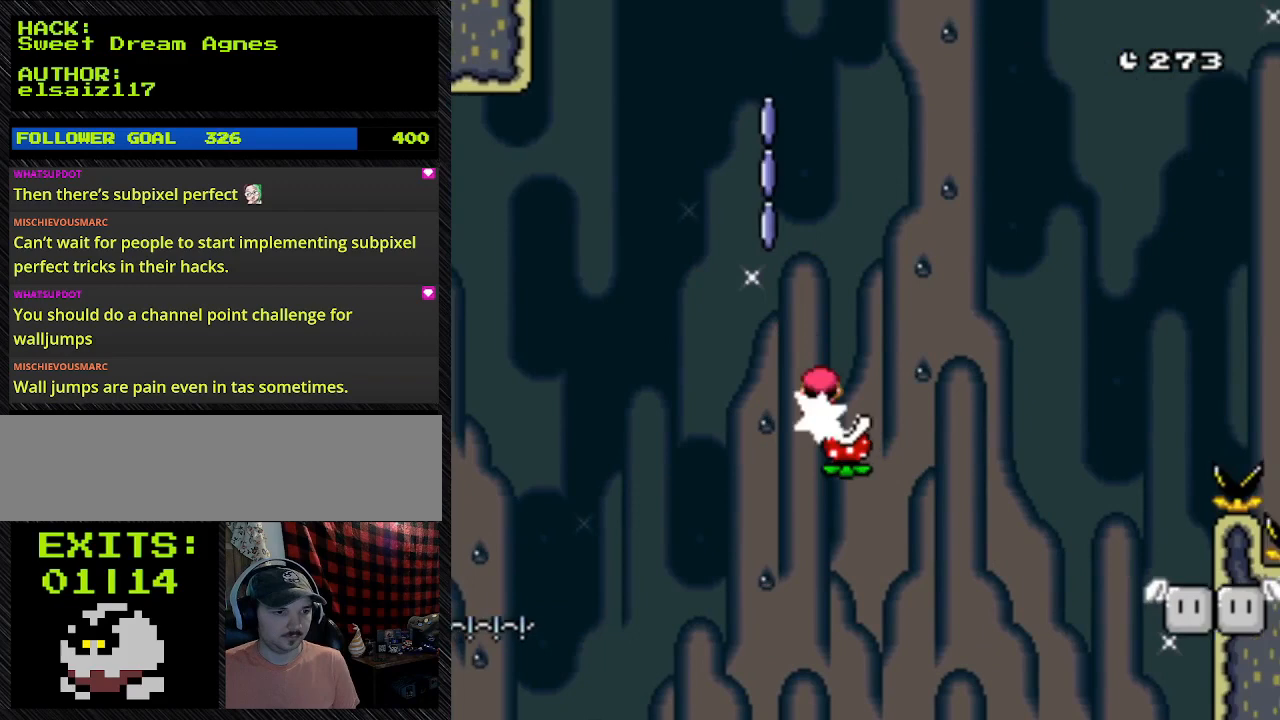
{"buttons": ["A", "Y", "DPAD_RIGHT"], "events": []}